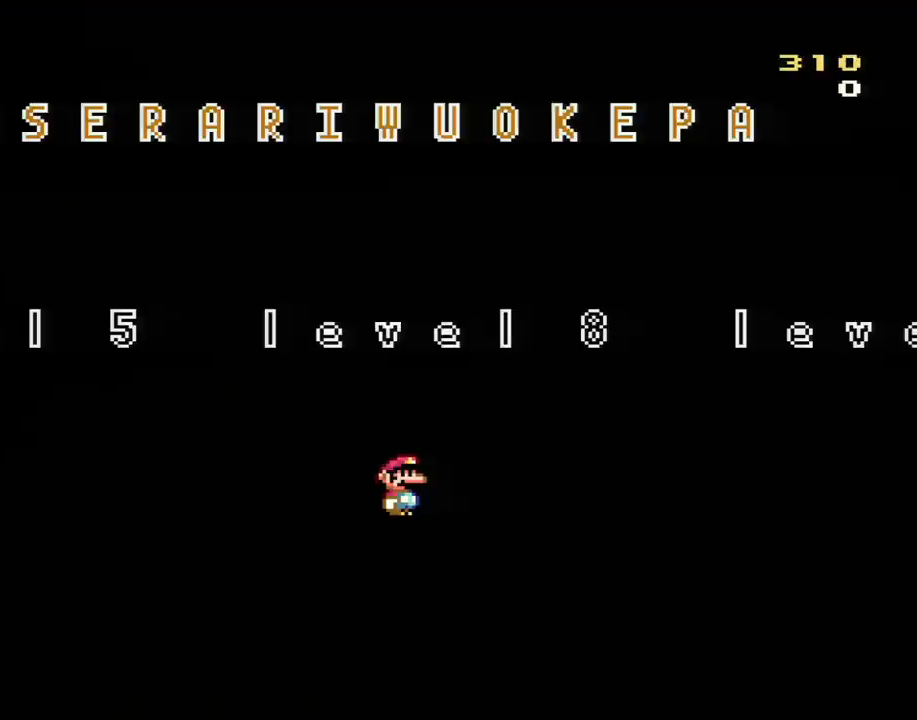
Gameplay with a controller (Nintendo layout); each line is a JSON object with the inputs held at the frame after it. "events" lists button and stick changes between this image and that frame as [ms after this image, input, new state], when the widget could be followed in between. Not read: L3 R2 R3.
{"buttons": ["DPAD_LEFT"], "events": [[134, "DPAD_LEFT", "down"]]}
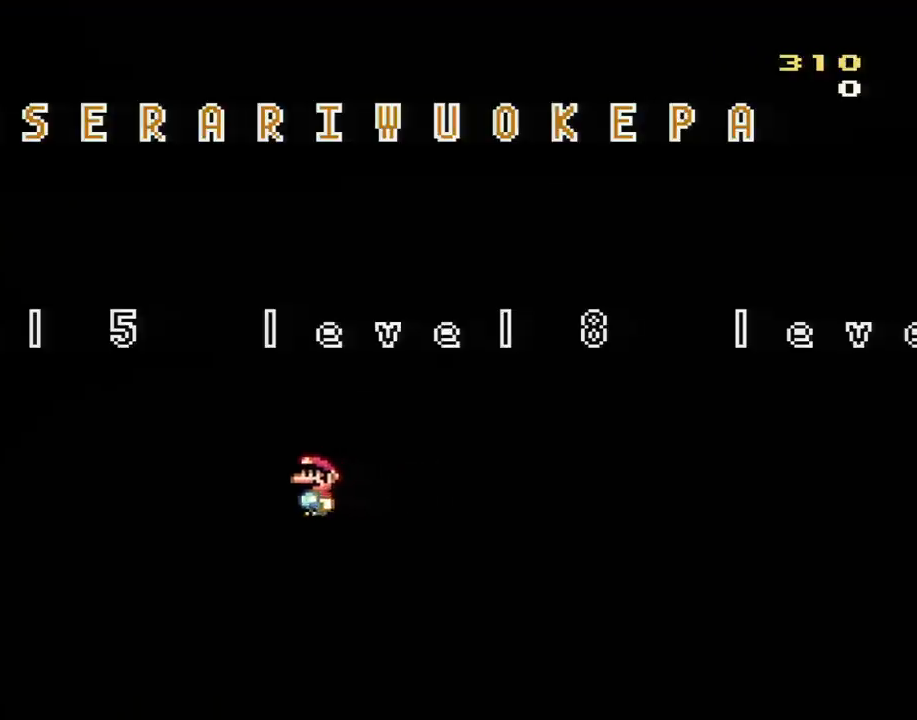
{"buttons": ["DPAD_LEFT"], "events": []}
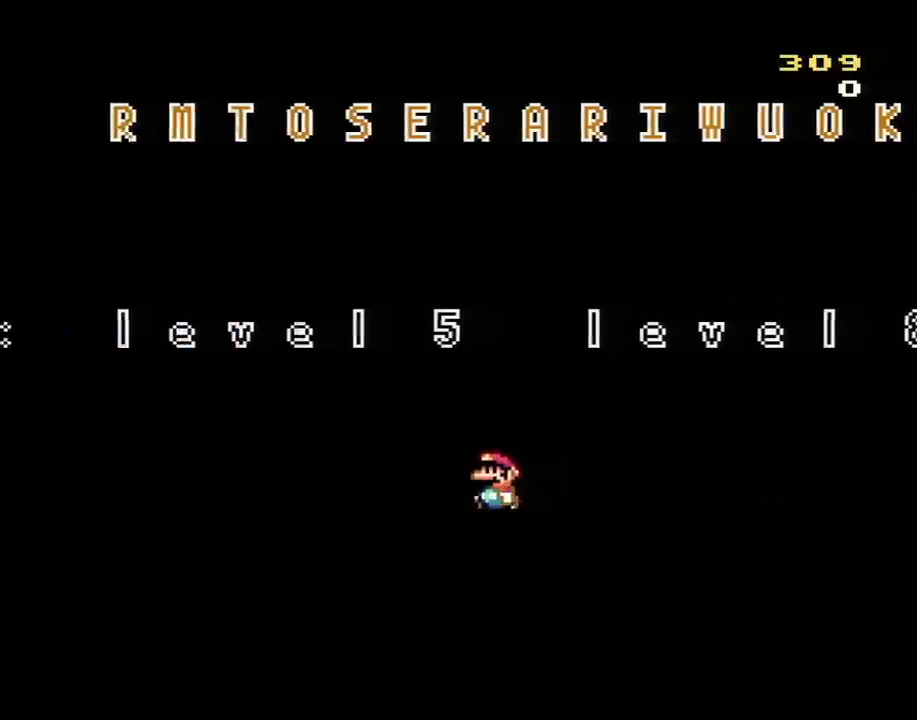
{"buttons": ["DPAD_RIGHT"], "events": [[100, "DPAD_LEFT", "up"], [284, "DPAD_RIGHT", "down"]]}
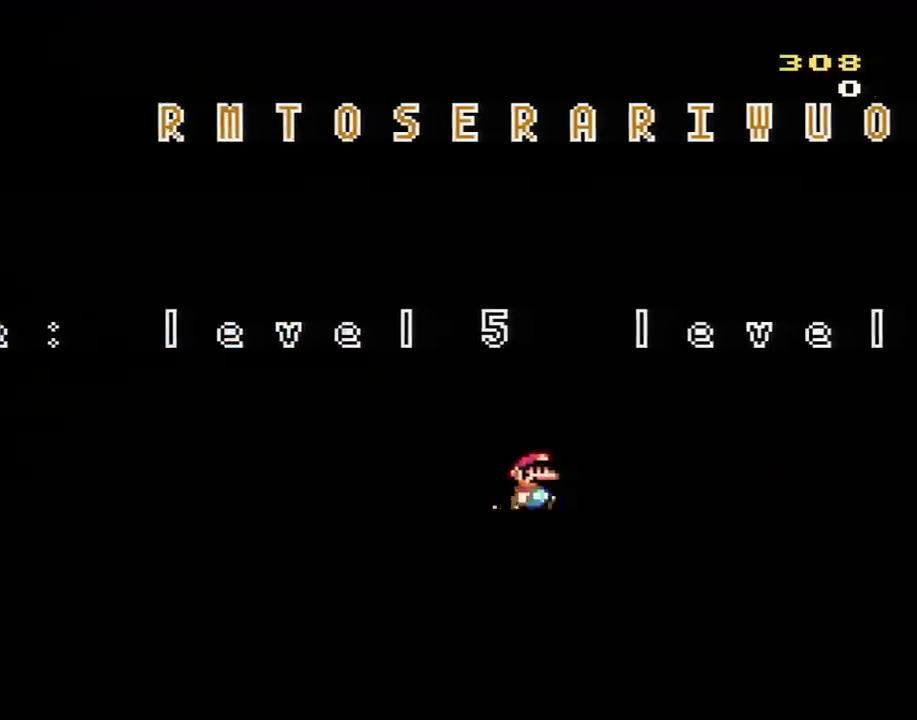
{"buttons": [], "events": [[100, "DPAD_RIGHT", "up"]]}
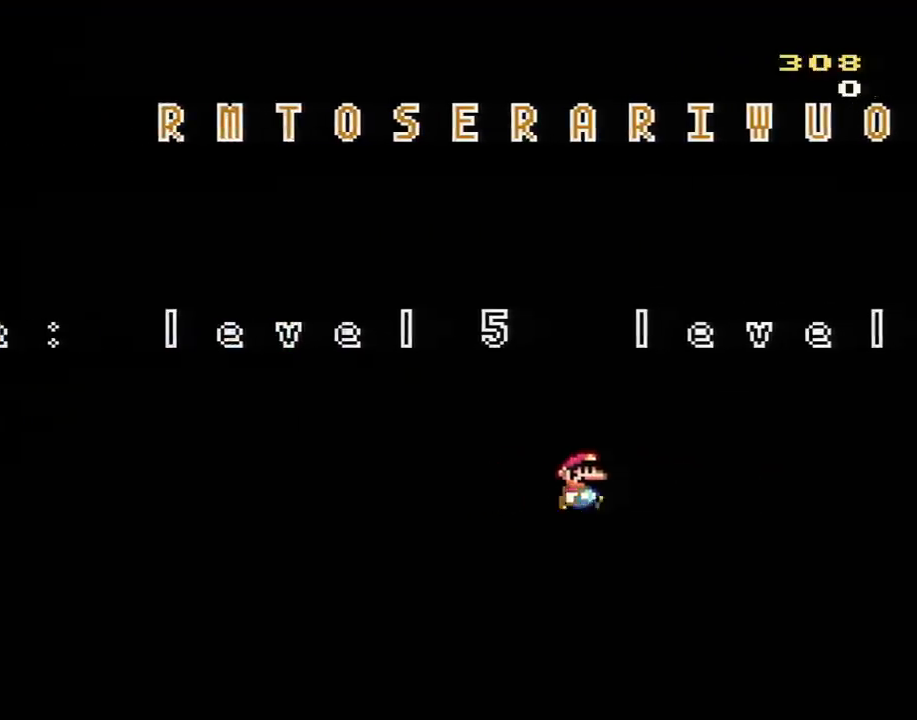
{"buttons": ["DPAD_RIGHT"], "events": [[84, "DPAD_RIGHT", "down"]]}
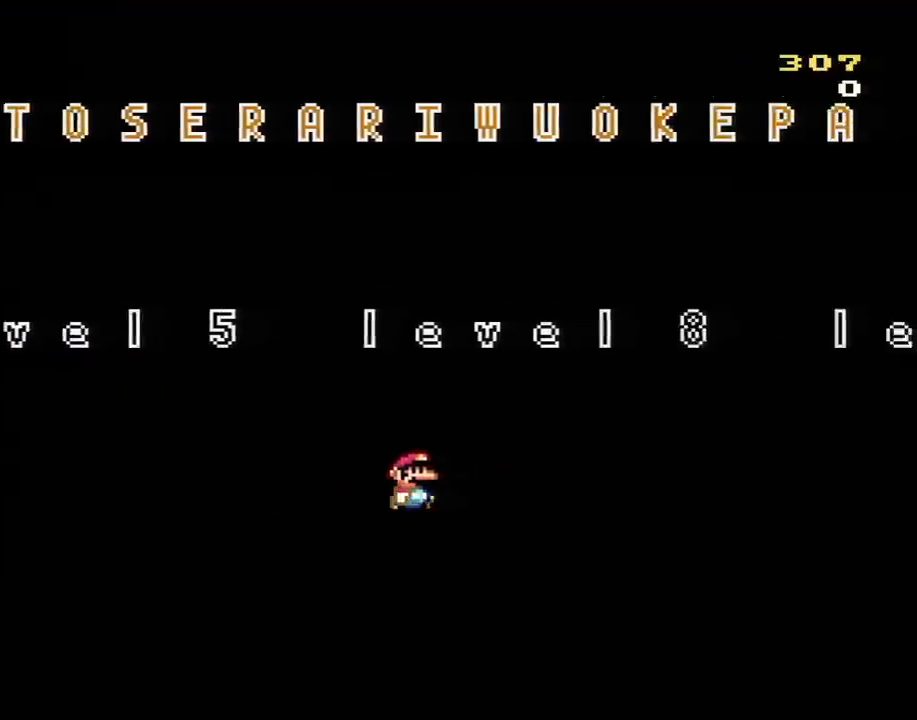
{"buttons": [], "events": [[17, "DPAD_RIGHT", "up"]]}